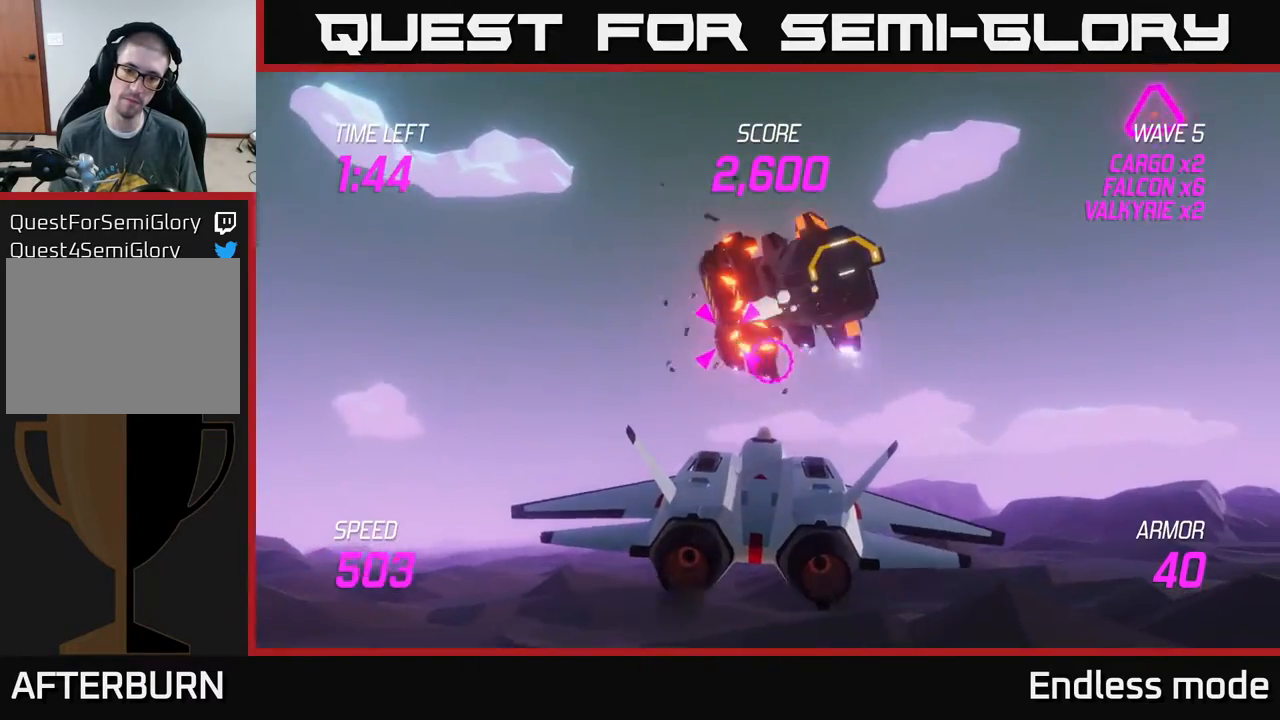
Gameplay with a controller (Xbox layout); each line is a JSON object with the inputs held at the frame after it. "events" lists button and stick changes between this image and that frame as [ms after this image, input, new state], when the widget could be followed in between. Not read: right_stick.
{"buttons": [], "left_stick": "center", "events": [[150, "left_stick", "left"], [267, "left_stick", "center"], [317, "left_stick", "right"], [400, "R2", "down"], [417, "left_stick", "center"], [500, "R2", "up"]]}
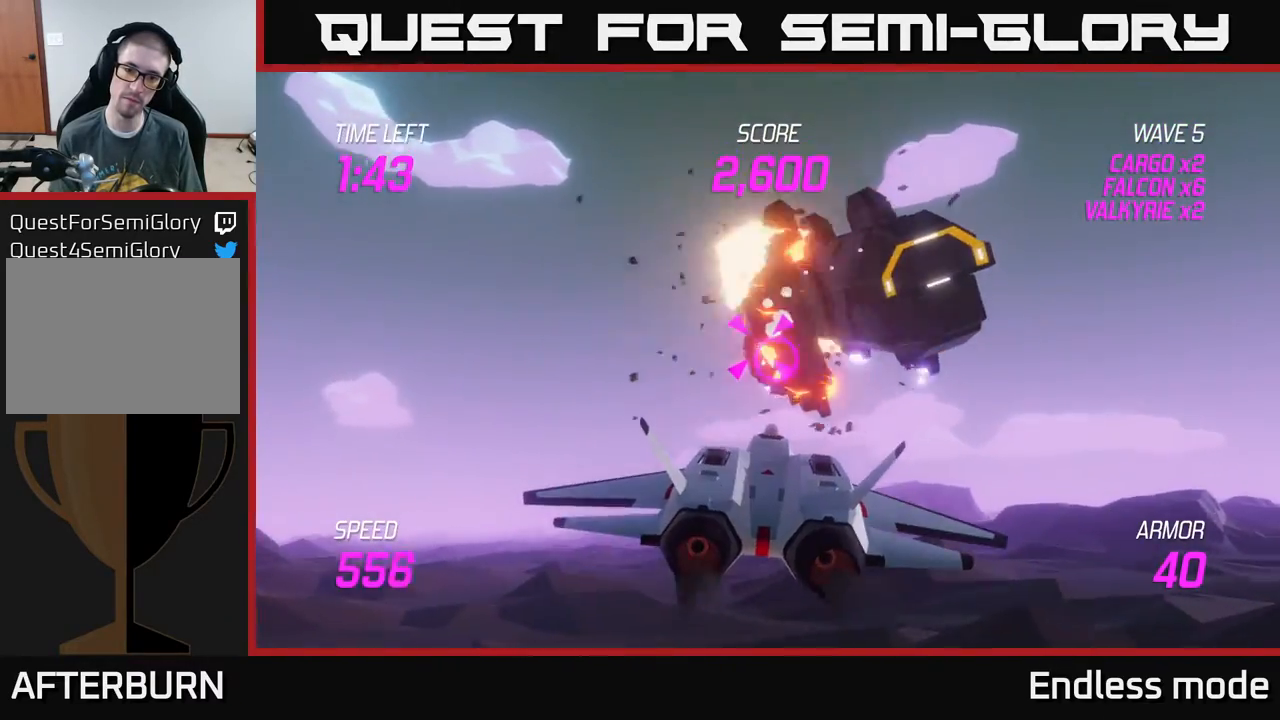
{"buttons": ["R2"], "left_stick": "center", "events": [[267, "left_stick", "left"], [367, "left_stick", "center"], [417, "R2", "down"]]}
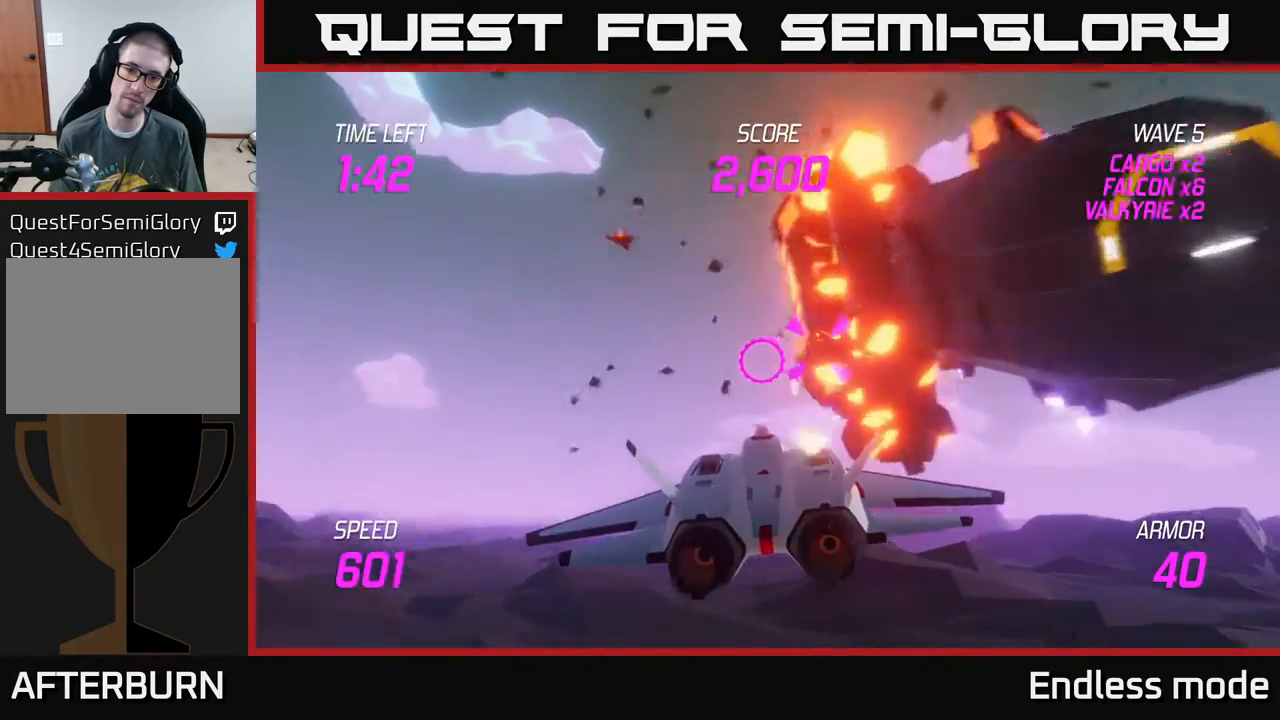
{"buttons": [], "left_stick": "right", "events": [[17, "left_stick", "left"], [33, "R2", "up"], [233, "left_stick", "center"], [317, "left_stick", "right"], [367, "R2", "down"], [483, "R2", "up"]]}
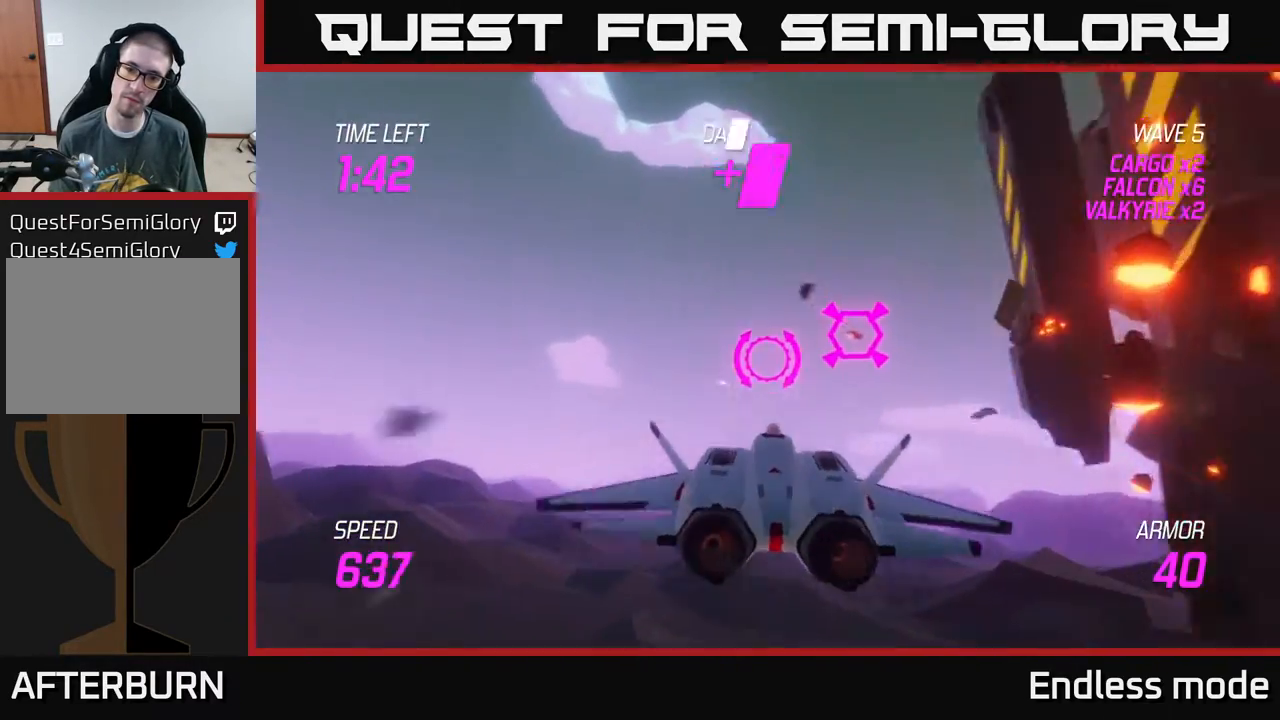
{"buttons": ["R2"], "left_stick": "center", "events": [[67, "left_stick", "center"], [83, "R2", "down"], [133, "left_stick", "right"], [167, "R2", "up"], [233, "R2", "down"], [250, "left_stick", "center"], [333, "R2", "up"], [417, "R2", "down"]]}
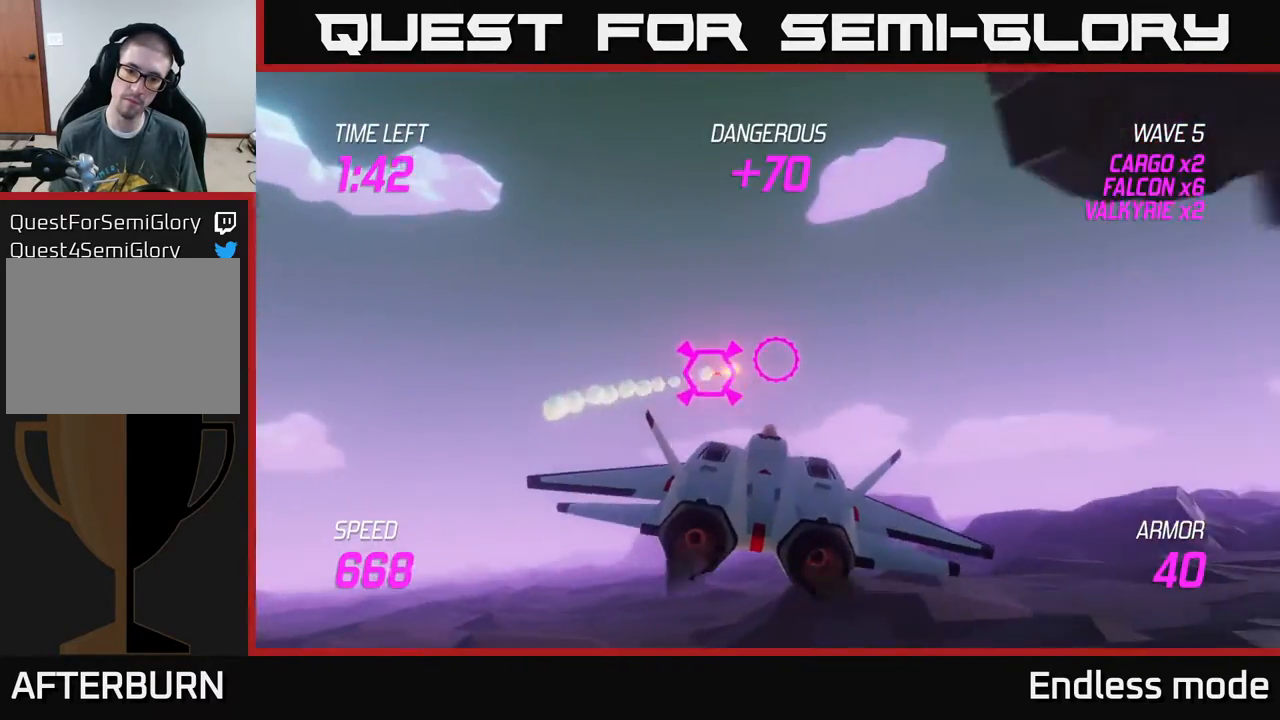
{"buttons": [], "left_stick": "right", "events": [[33, "R2", "up"], [83, "R2", "down"], [83, "left_stick", "right"], [200, "R2", "up"], [267, "left_stick", "center"], [333, "left_stick", "right"]]}
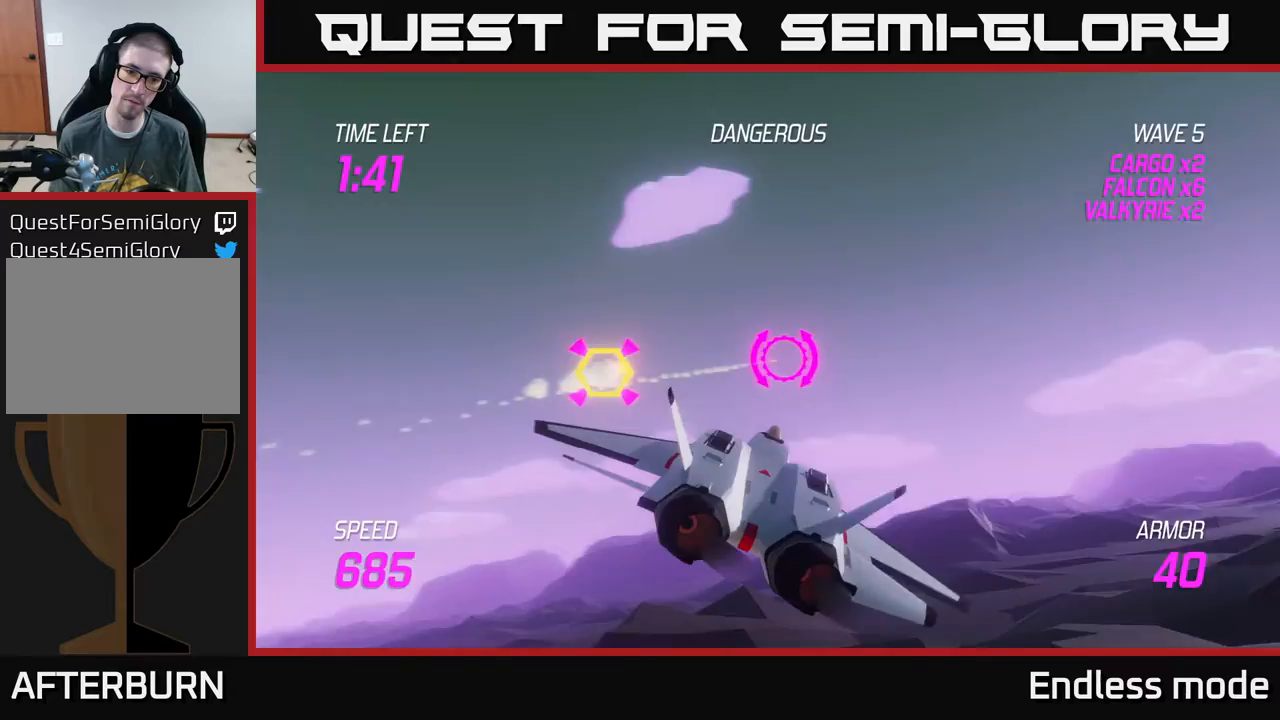
{"buttons": [], "left_stick": "up-left", "events": [[167, "left_stick", "left"], [350, "left_stick", "up-left"]]}
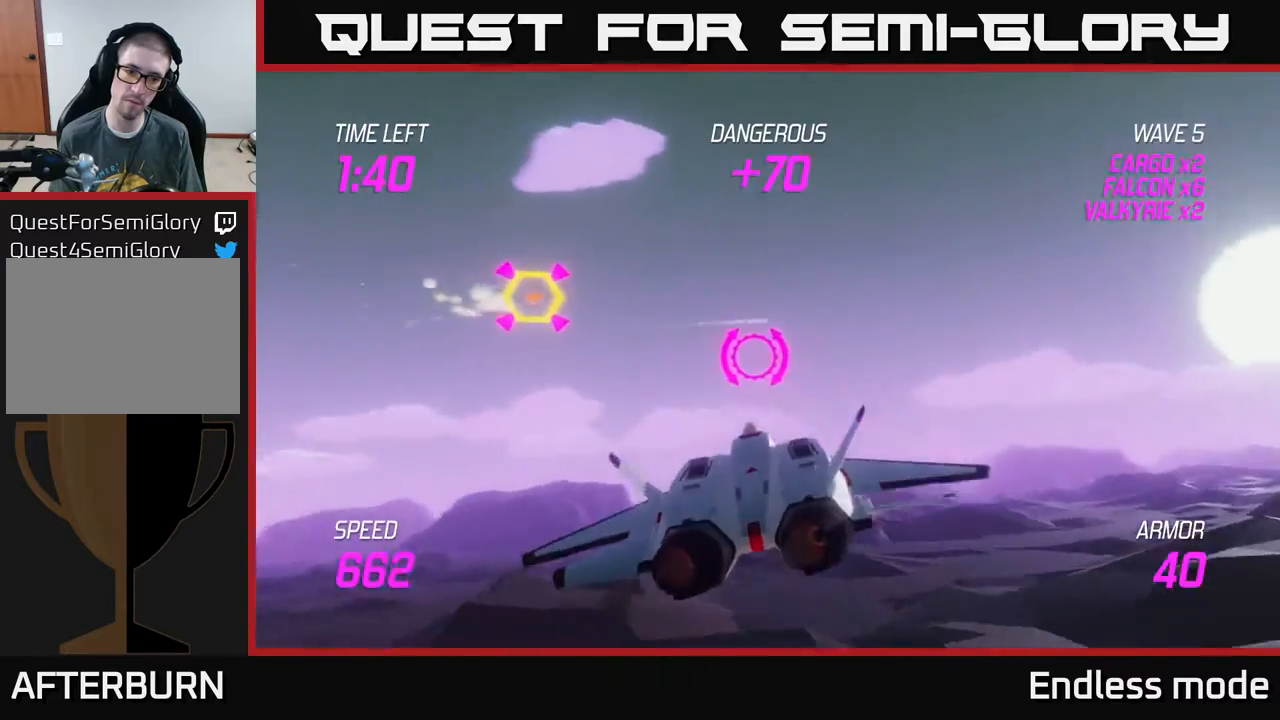
{"buttons": ["L2"], "left_stick": "right", "events": [[83, "R2", "down"], [167, "left_stick", "right"], [200, "R2", "up"], [233, "L2", "down"], [333, "L2", "up"], [400, "L2", "down"]]}
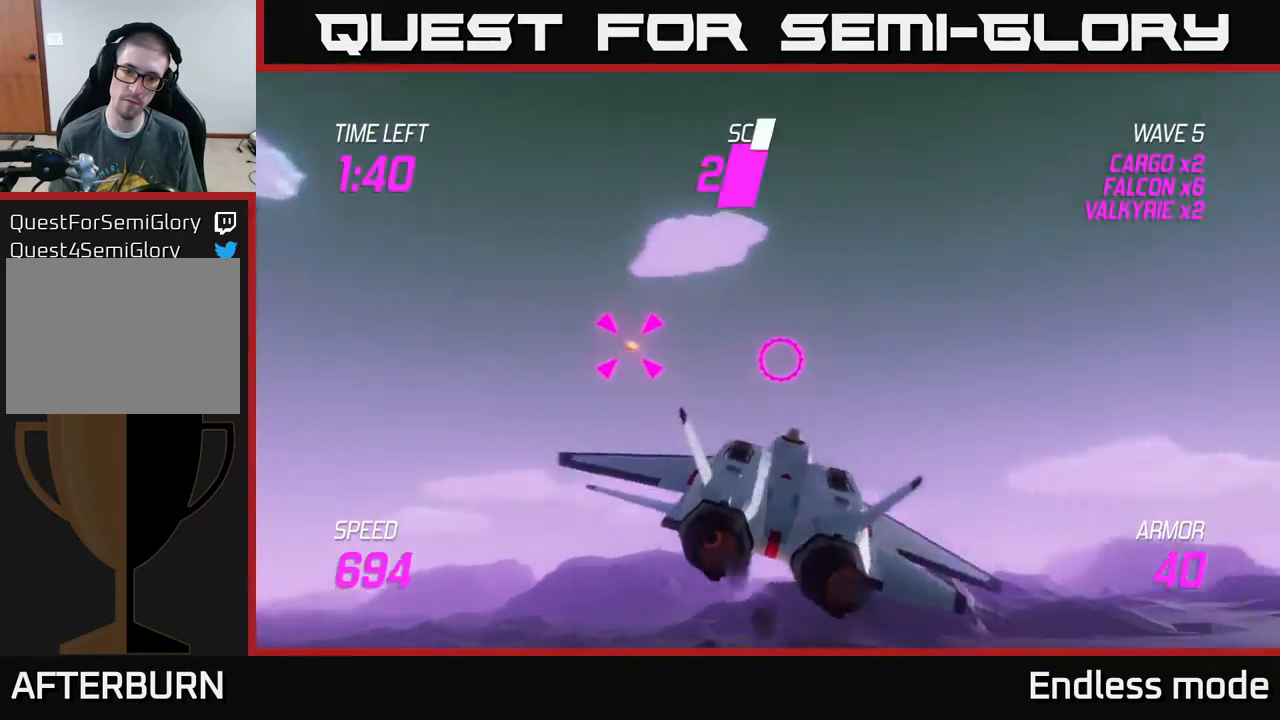
{"buttons": [], "left_stick": "down-left", "events": [[33, "L2", "up"], [67, "L2", "down"], [333, "left_stick", "left"], [433, "L2", "up"], [467, "left_stick", "down-left"]]}
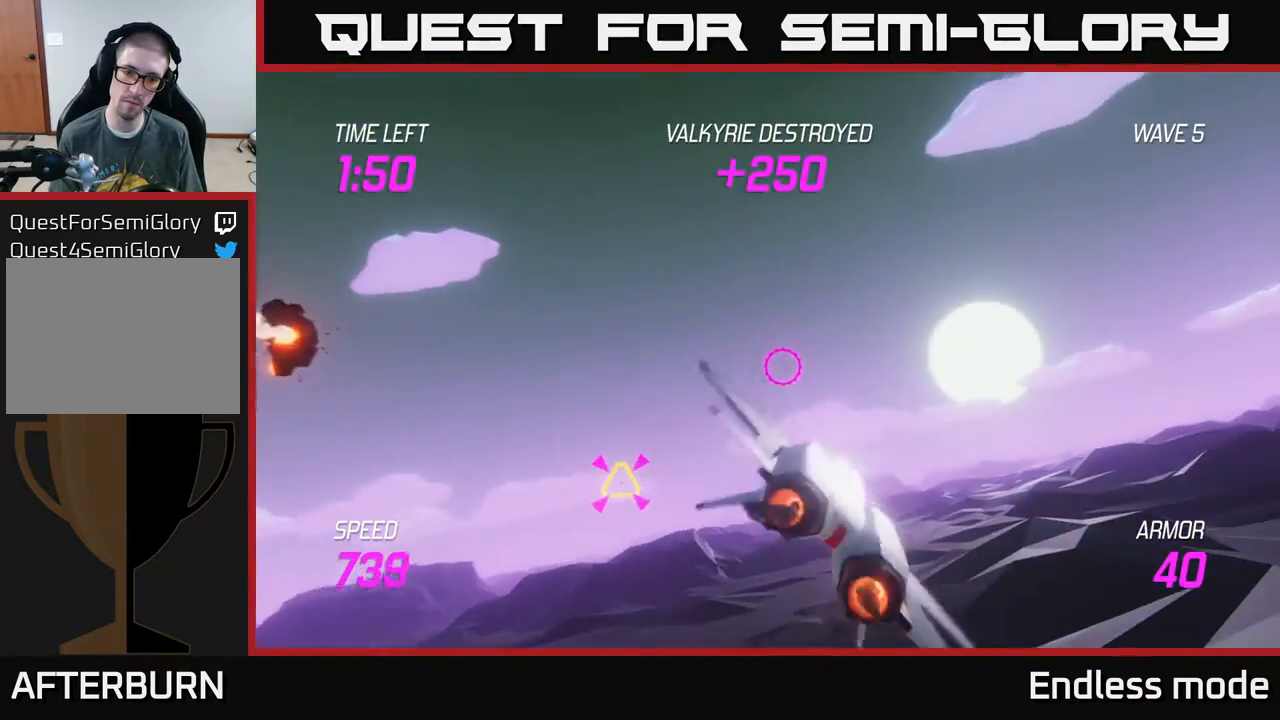
{"buttons": ["R2"], "left_stick": "center", "events": [[233, "R2", "down"], [267, "left_stick", "center"], [350, "R2", "up"], [383, "left_stick", "left"], [450, "R2", "down"], [467, "left_stick", "center"]]}
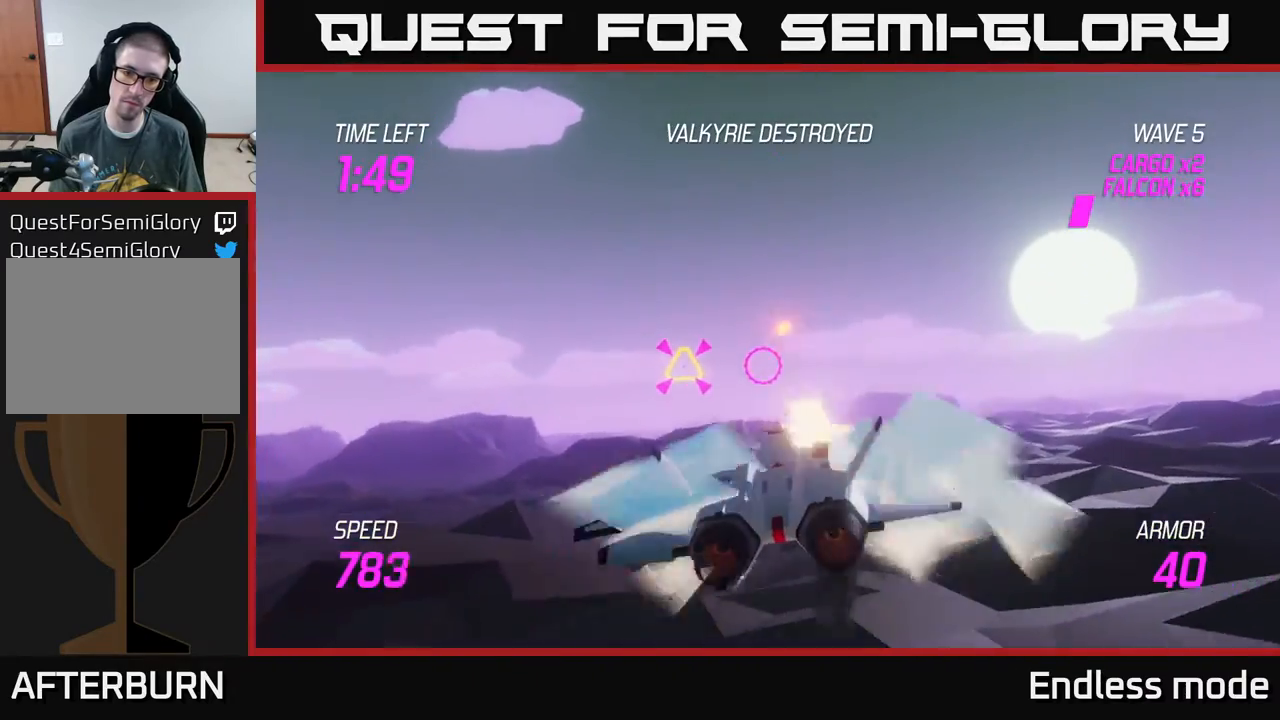
{"buttons": [], "left_stick": "right", "events": [[50, "R2", "up"], [117, "left_stick", "right"]]}
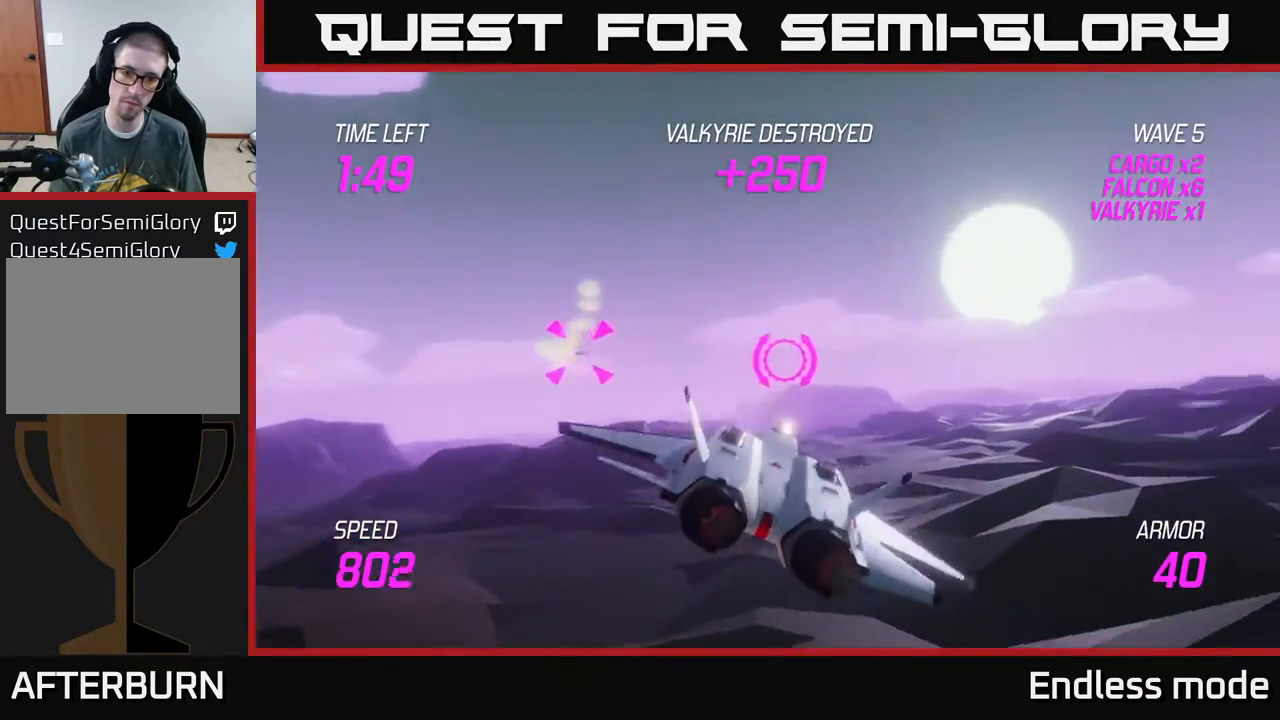
{"buttons": ["L2"], "left_stick": "right", "events": [[183, "L2", "down"]]}
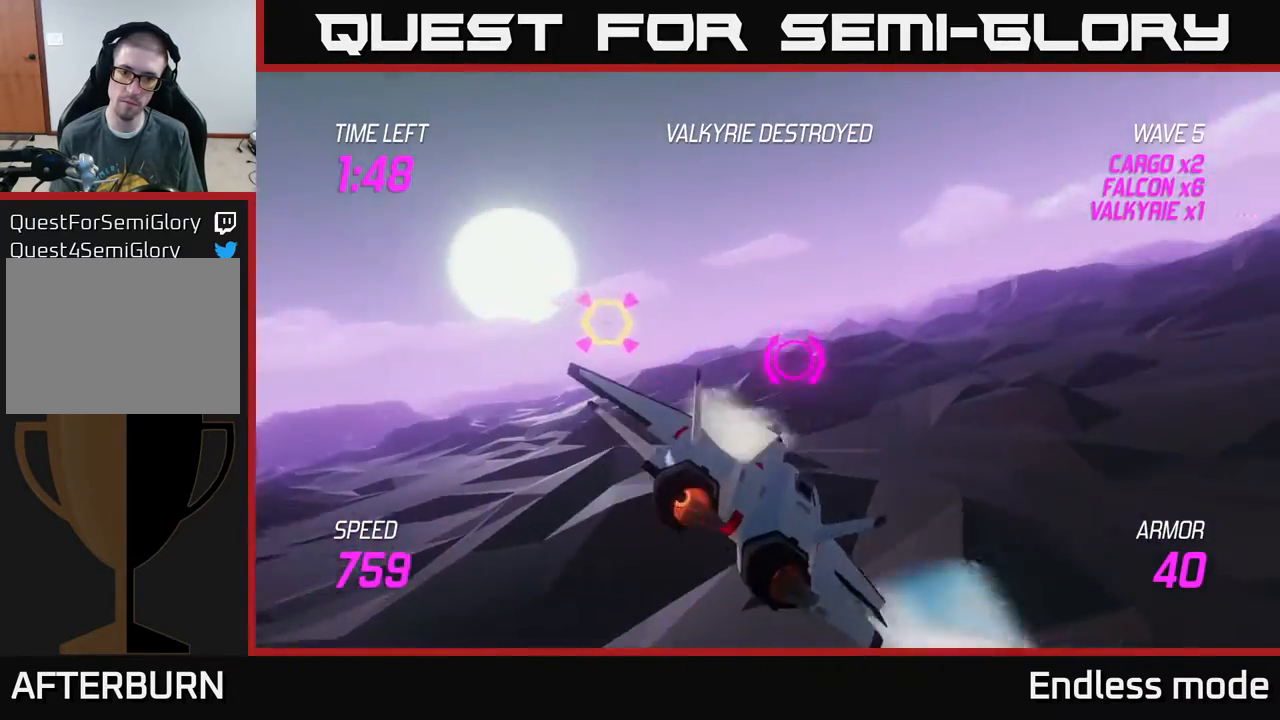
{"buttons": ["R2"], "left_stick": "right", "events": [[100, "L2", "up"], [117, "left_stick", "left"], [250, "R2", "down"], [333, "left_stick", "up-left"], [367, "R2", "up"], [483, "left_stick", "right"], [500, "R2", "down"]]}
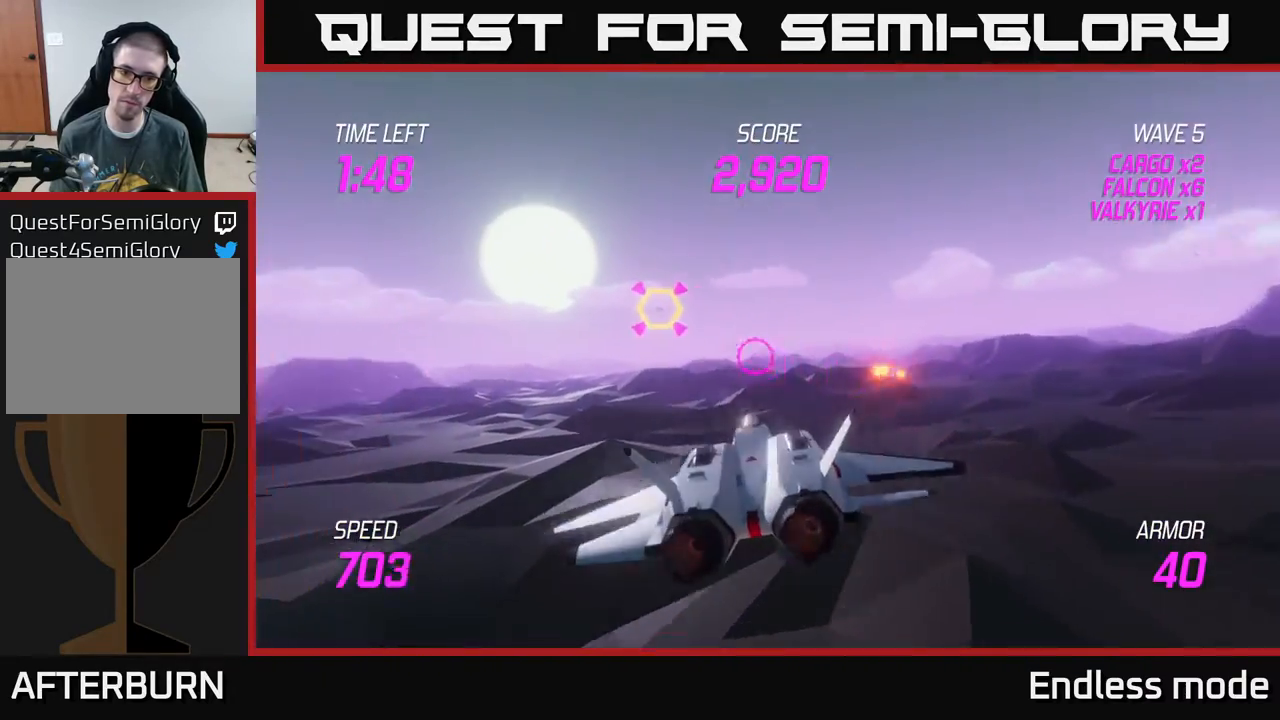
{"buttons": [], "left_stick": "center", "events": [[83, "R2", "up"], [83, "left_stick", "center"], [150, "R2", "down"], [250, "R2", "up"], [317, "left_stick", "up-right"], [350, "R2", "down"], [450, "R2", "up"], [500, "left_stick", "center"]]}
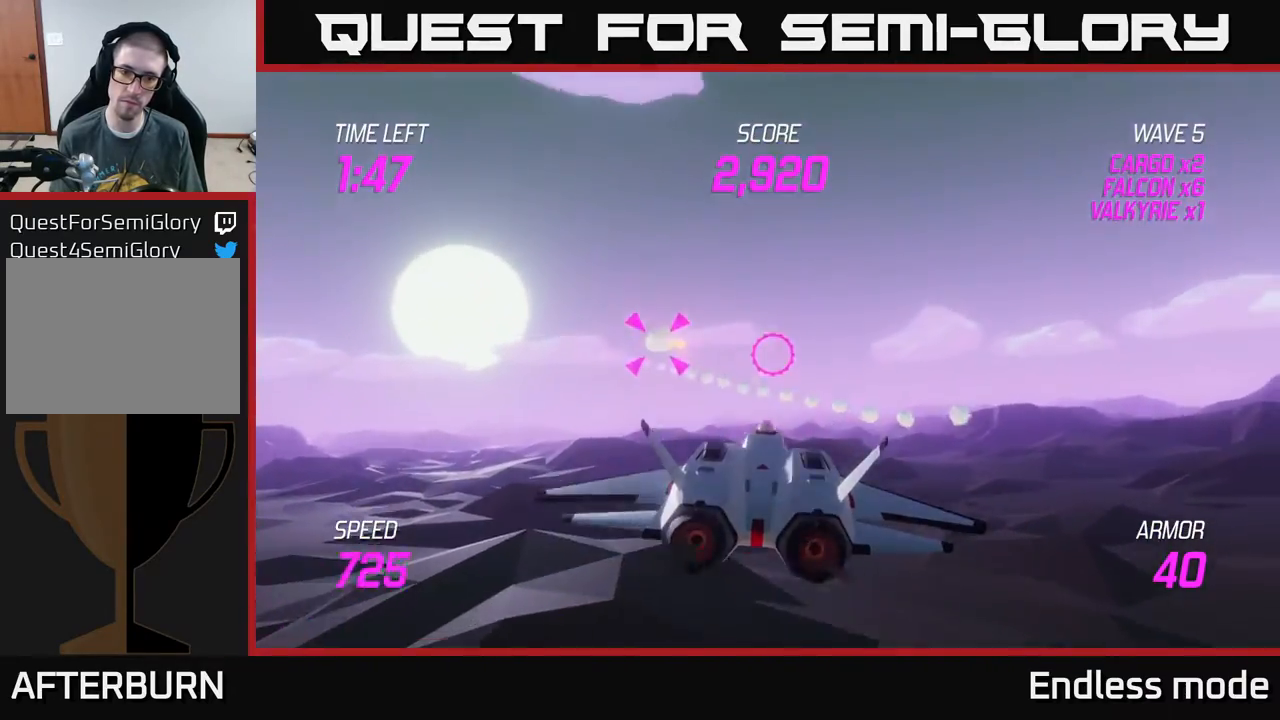
{"buttons": ["R2"], "left_stick": "right", "events": [[17, "R2", "down"], [133, "R2", "up"], [233, "R2", "down"], [350, "R2", "up"], [350, "left_stick", "right"], [400, "R2", "down"]]}
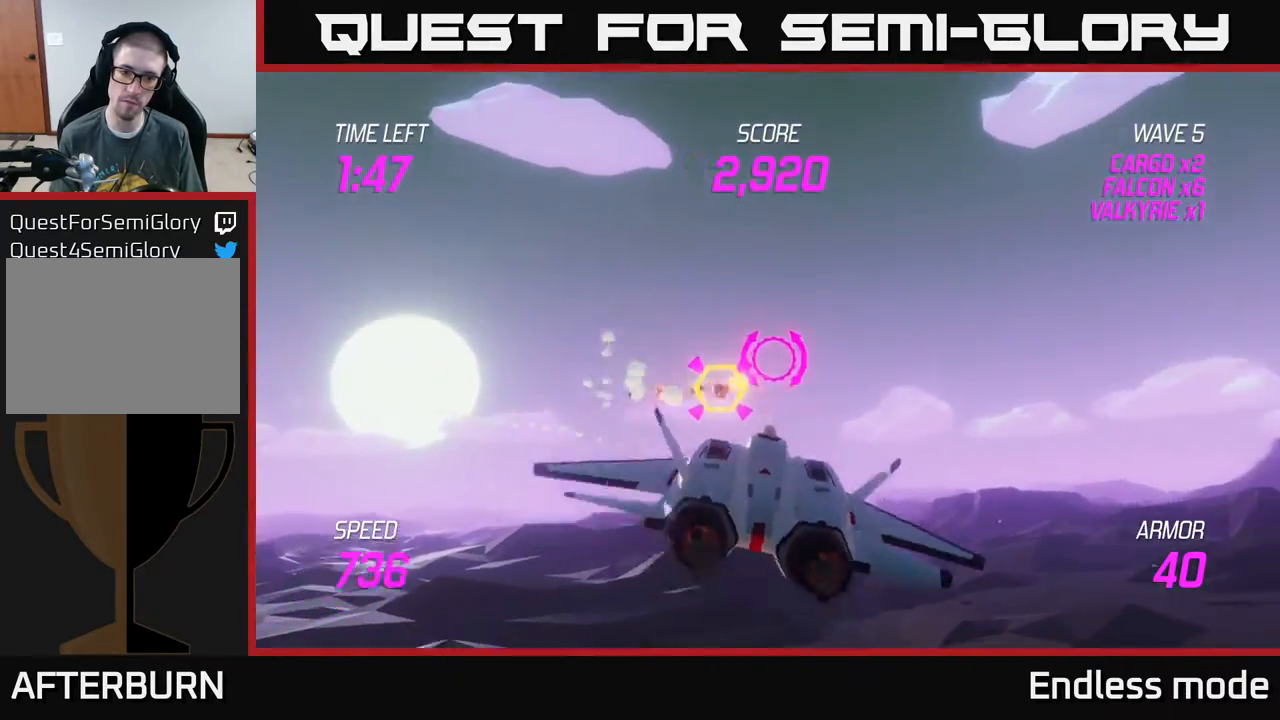
{"buttons": [], "left_stick": "right", "events": [[17, "L2", "down"], [17, "R2", "up"], [150, "L2", "up"], [200, "L2", "down"], [283, "L2", "up"]]}
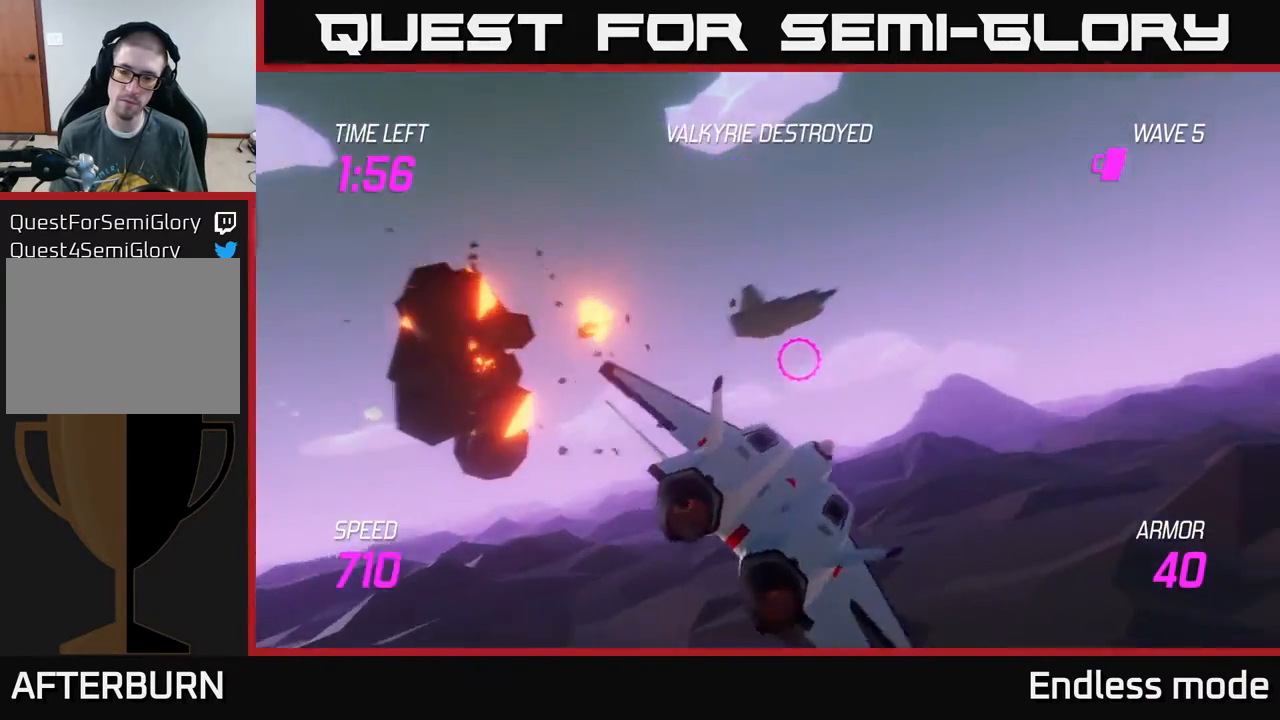
{"buttons": [], "left_stick": "up-right", "events": [[317, "left_stick", "up-right"]]}
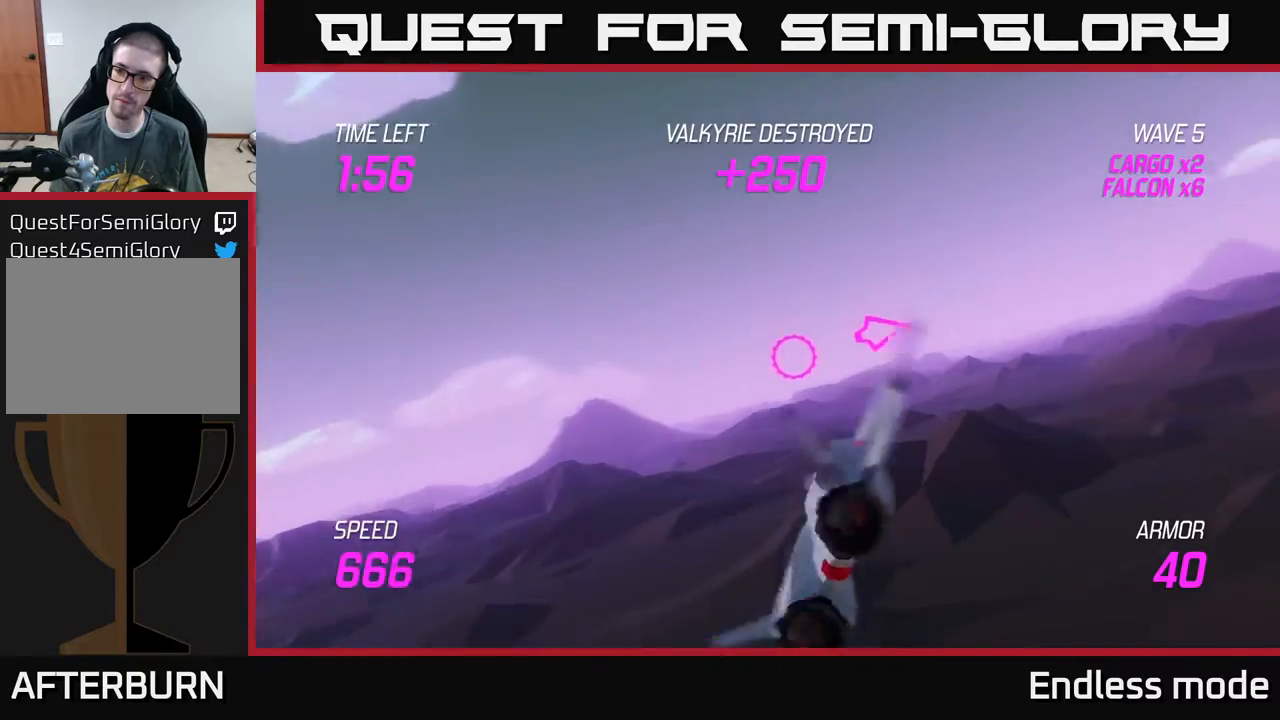
{"buttons": [], "left_stick": "up-right", "events": []}
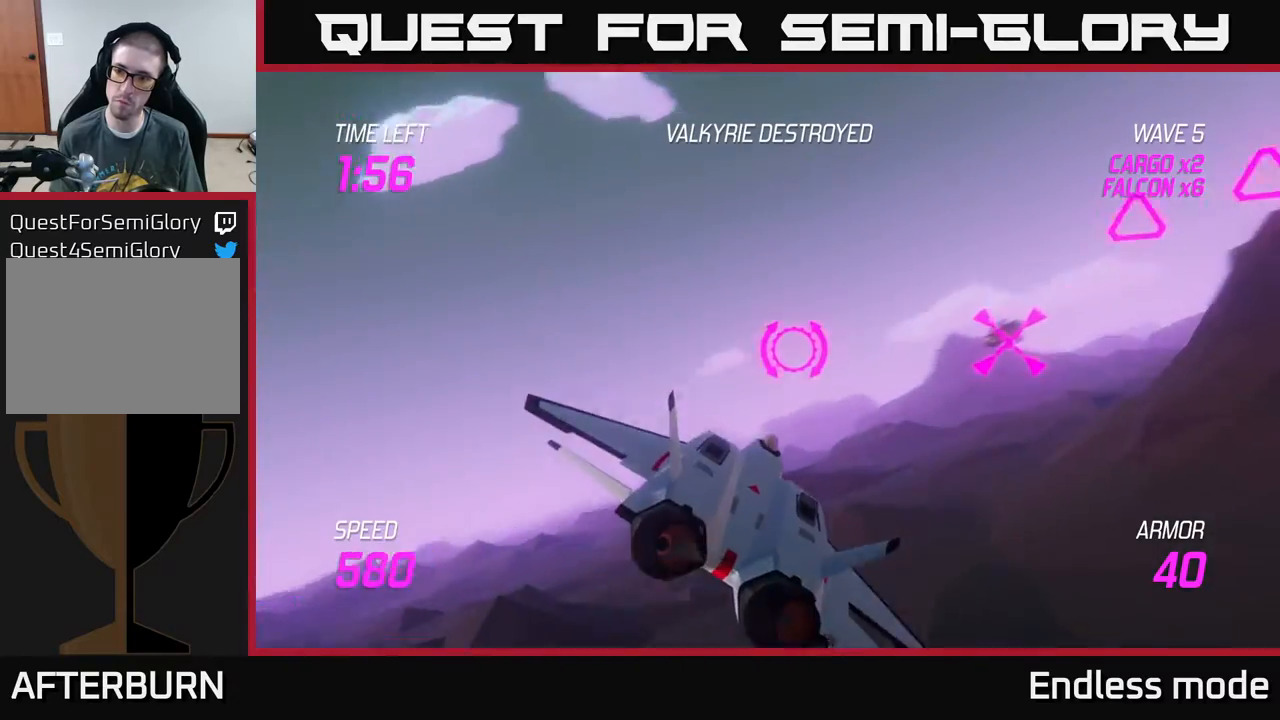
{"buttons": [], "left_stick": "right", "events": [[100, "L2", "down"], [183, "R2", "down"], [233, "left_stick", "left"], [283, "R2", "up"], [367, "R2", "down"], [383, "left_stick", "right"], [450, "R2", "up"], [500, "L2", "up"]]}
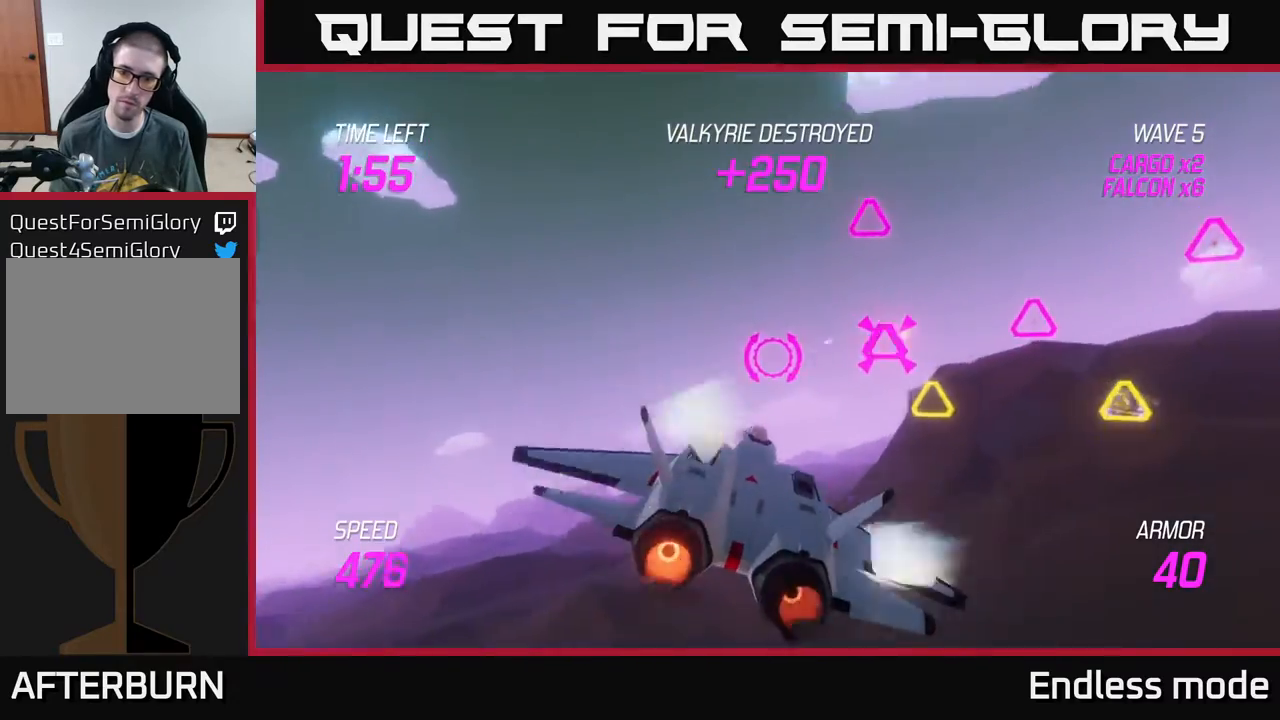
{"buttons": ["R2"], "left_stick": "down-right", "events": [[50, "R2", "down"], [150, "R2", "up"], [167, "left_stick", "up-right"], [250, "R2", "down"], [300, "left_stick", "center"], [317, "R2", "up"], [400, "left_stick", "down-right"], [467, "R2", "down"]]}
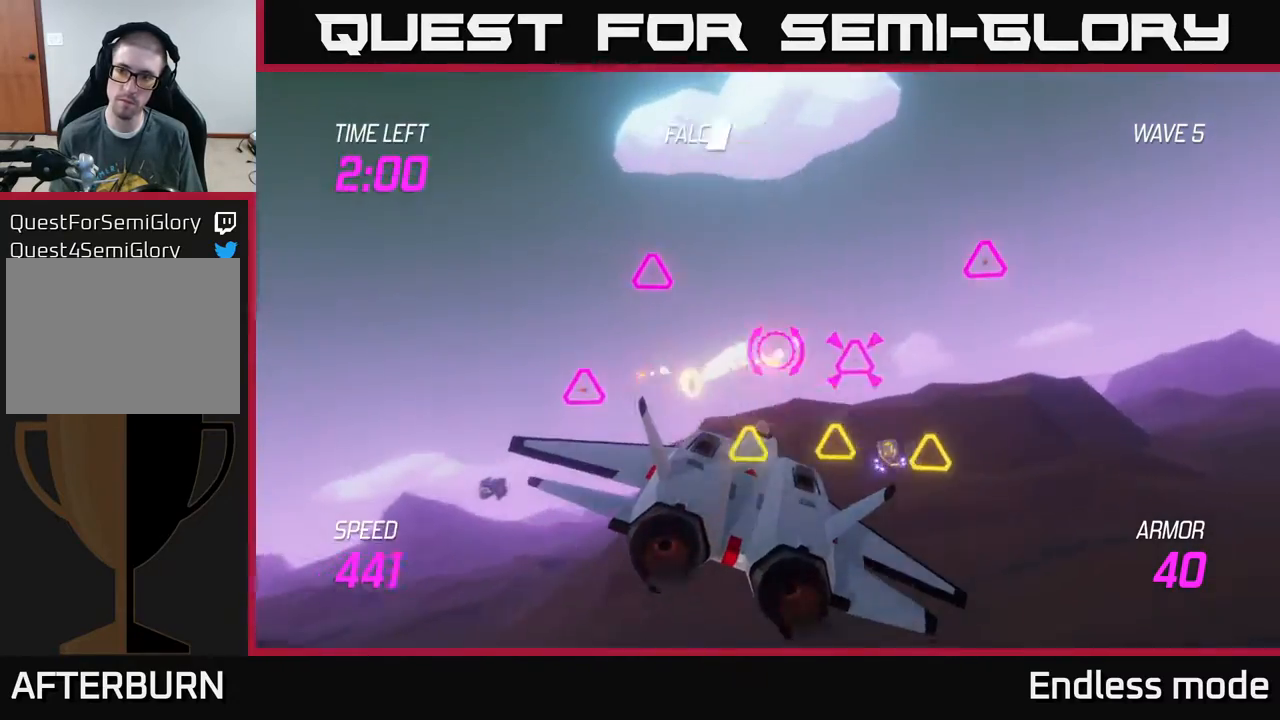
{"buttons": [], "left_stick": "up-left", "events": [[67, "R2", "up"], [100, "left_stick", "up-right"], [150, "R2", "down"], [167, "left_stick", "left"], [233, "R2", "up"], [333, "R2", "down"], [450, "R2", "up"], [483, "left_stick", "up-left"]]}
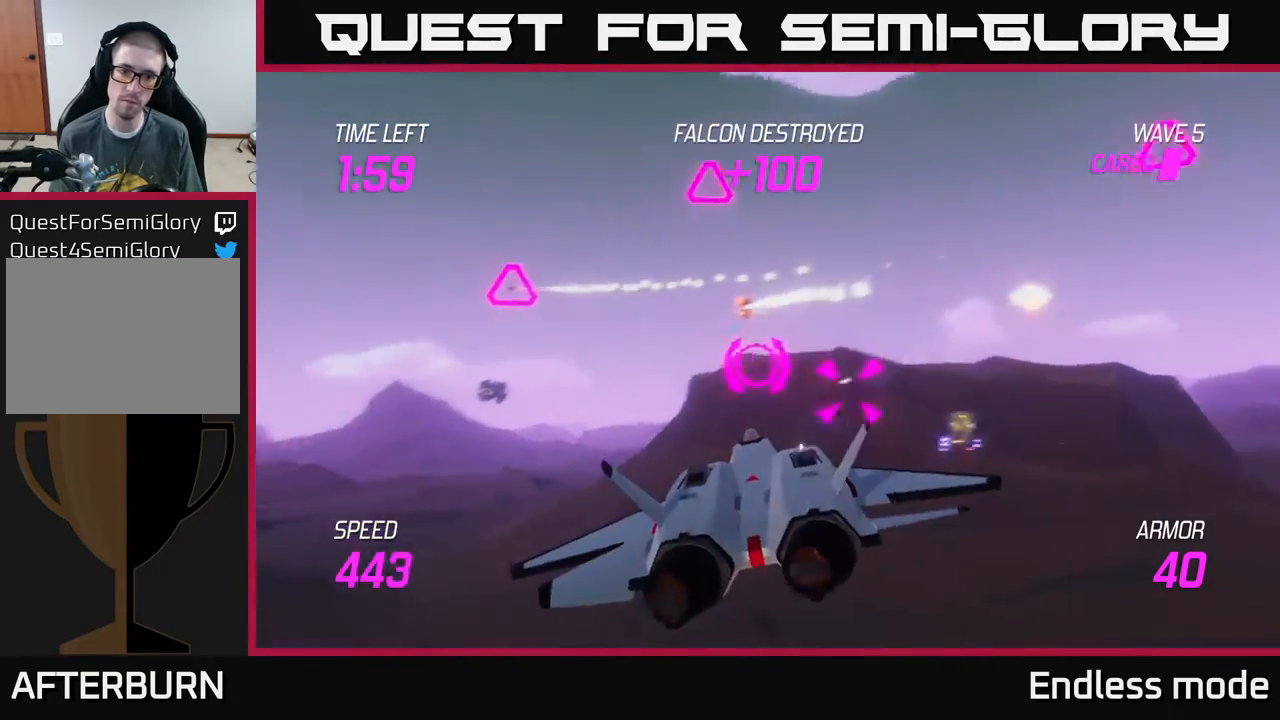
{"buttons": [], "left_stick": "down-left", "events": [[50, "L2", "down"], [50, "R2", "down"], [133, "R2", "up"], [167, "L2", "up"], [217, "L2", "down"], [367, "L2", "up"], [450, "left_stick", "down-left"]]}
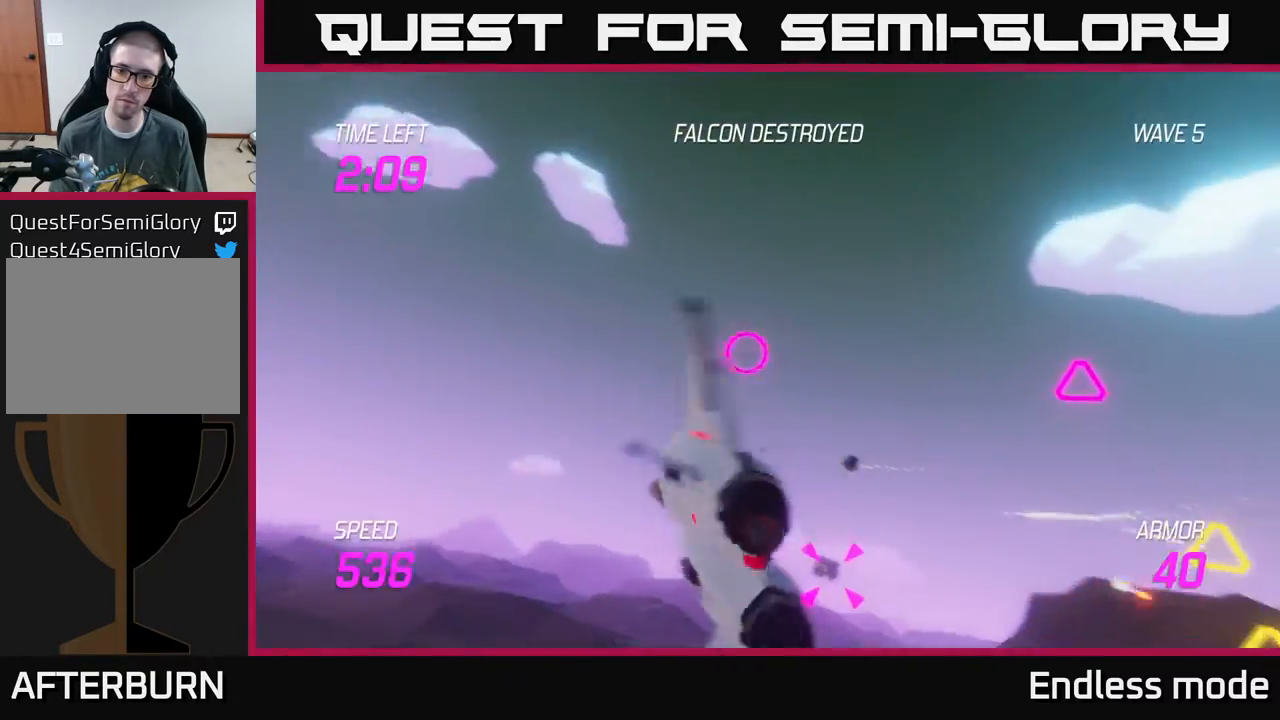
{"buttons": ["R2"], "left_stick": "down", "events": [[33, "left_stick", "down-right"], [100, "R2", "down"], [267, "R2", "up"], [367, "left_stick", "down"], [400, "R2", "down"]]}
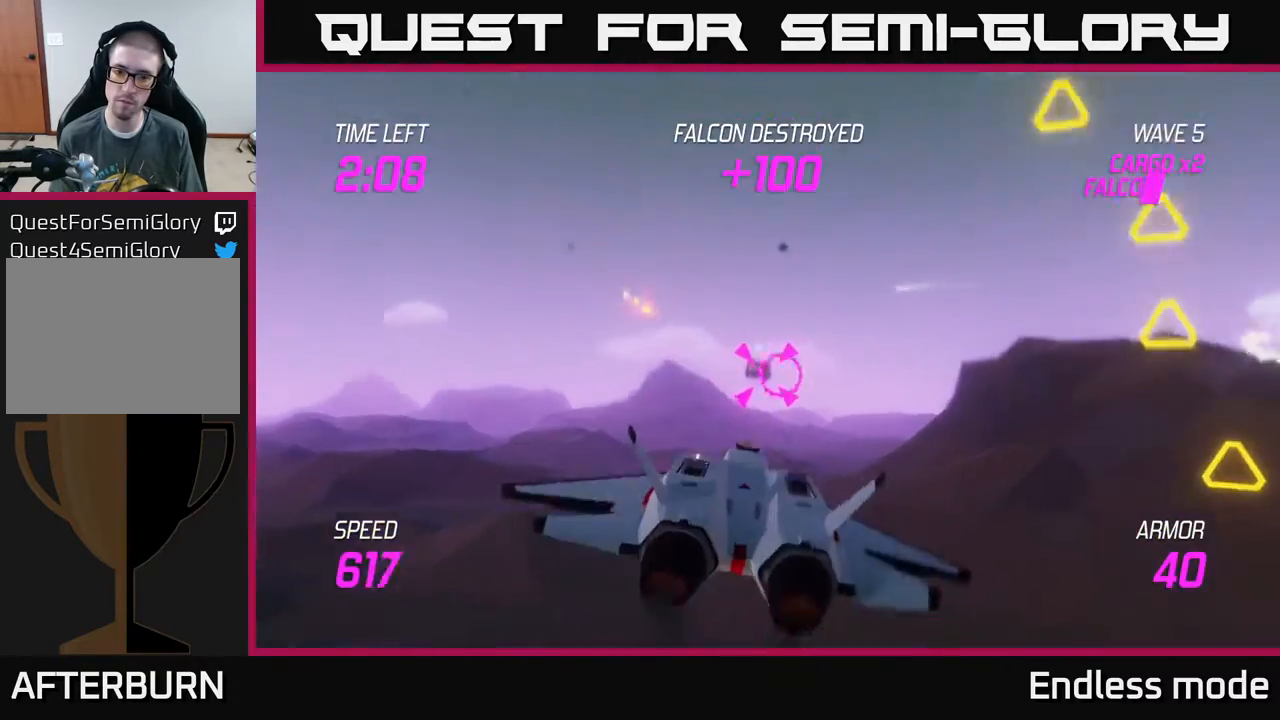
{"buttons": ["R2"], "left_stick": "left", "events": [[17, "R2", "up"], [17, "left_stick", "center"], [117, "R2", "down"], [200, "R2", "up"], [267, "R2", "down"], [333, "left_stick", "up"], [367, "R2", "up"], [450, "R2", "down"], [483, "left_stick", "left"]]}
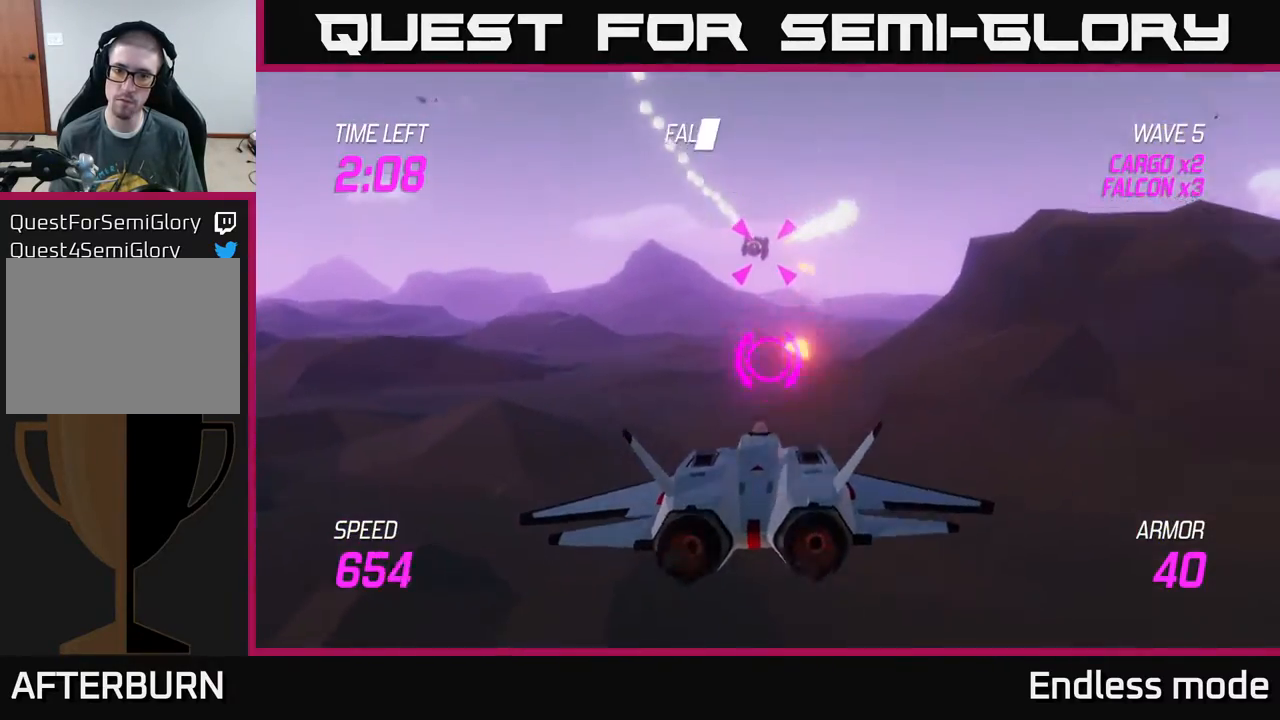
{"buttons": ["L2"], "left_stick": "up-right", "events": [[17, "L2", "down"], [50, "R2", "up"], [150, "L2", "up"], [217, "L2", "down"], [300, "left_stick", "up-right"]]}
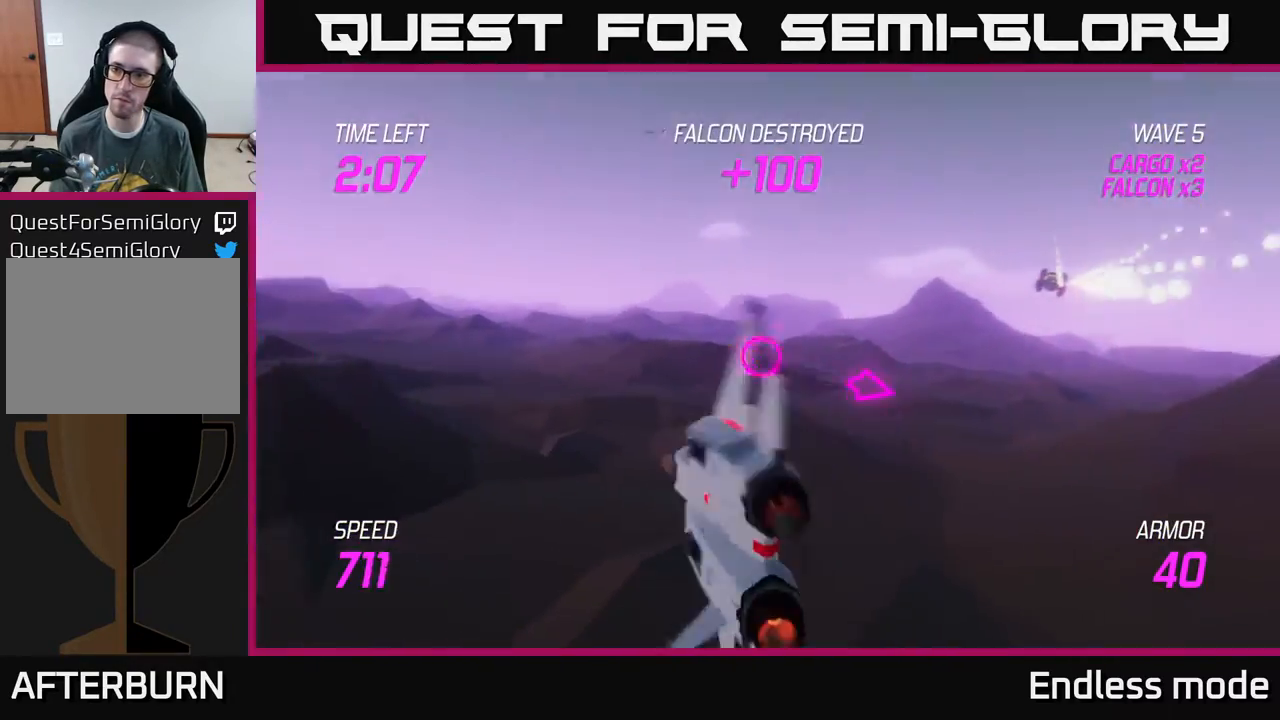
{"buttons": ["L2", "R2"], "left_stick": "right", "events": [[483, "left_stick", "right"], [500, "R2", "down"]]}
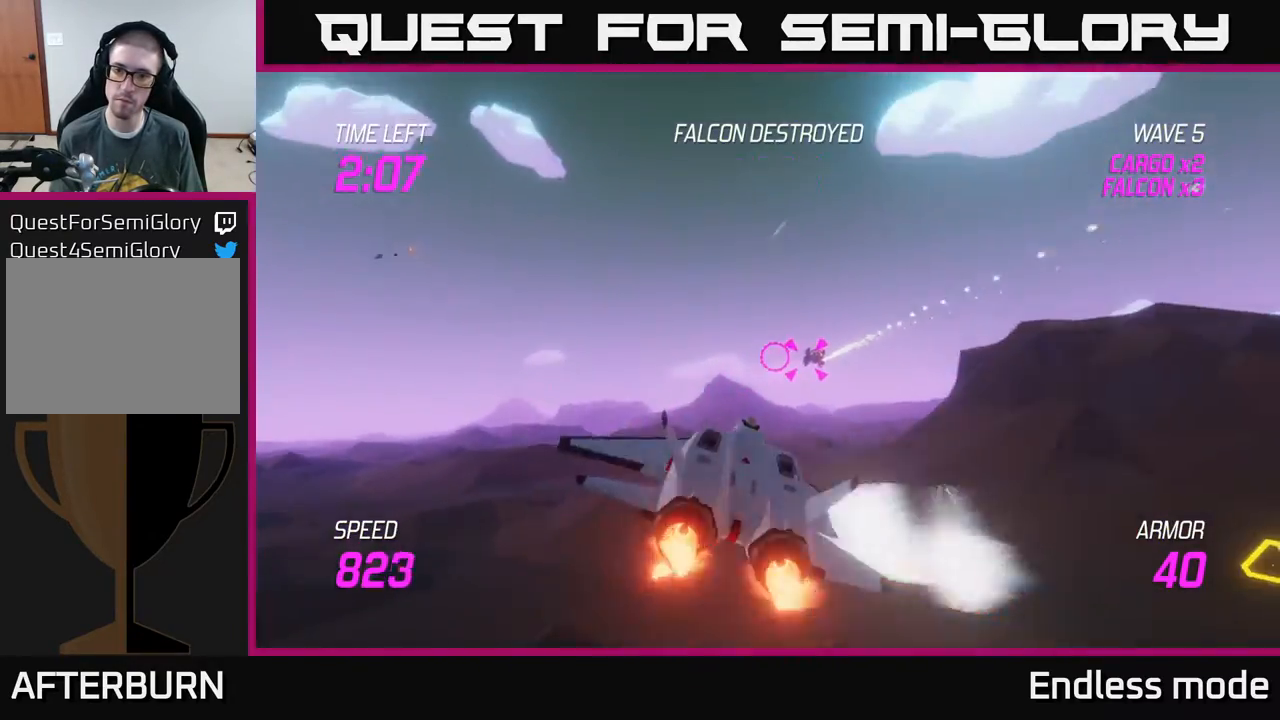
{"buttons": ["L2"], "left_stick": "center", "events": [[67, "left_stick", "center"], [133, "R2", "up"], [217, "R2", "down"], [333, "R2", "up"], [333, "left_stick", "right"], [400, "R2", "down"], [450, "left_stick", "center"], [500, "R2", "up"]]}
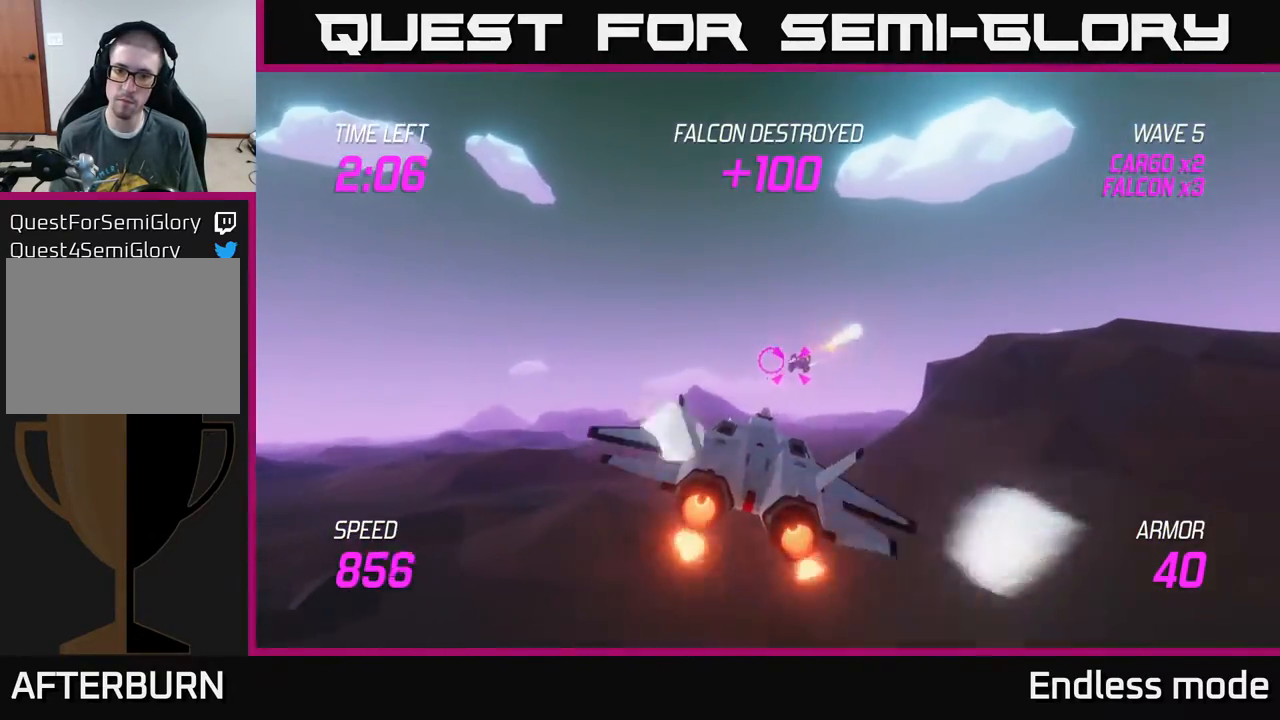
{"buttons": ["L2", "R2"], "left_stick": "center", "events": [[83, "R2", "down"], [217, "R2", "up"], [283, "R2", "down"], [400, "R2", "up"], [467, "R2", "down"]]}
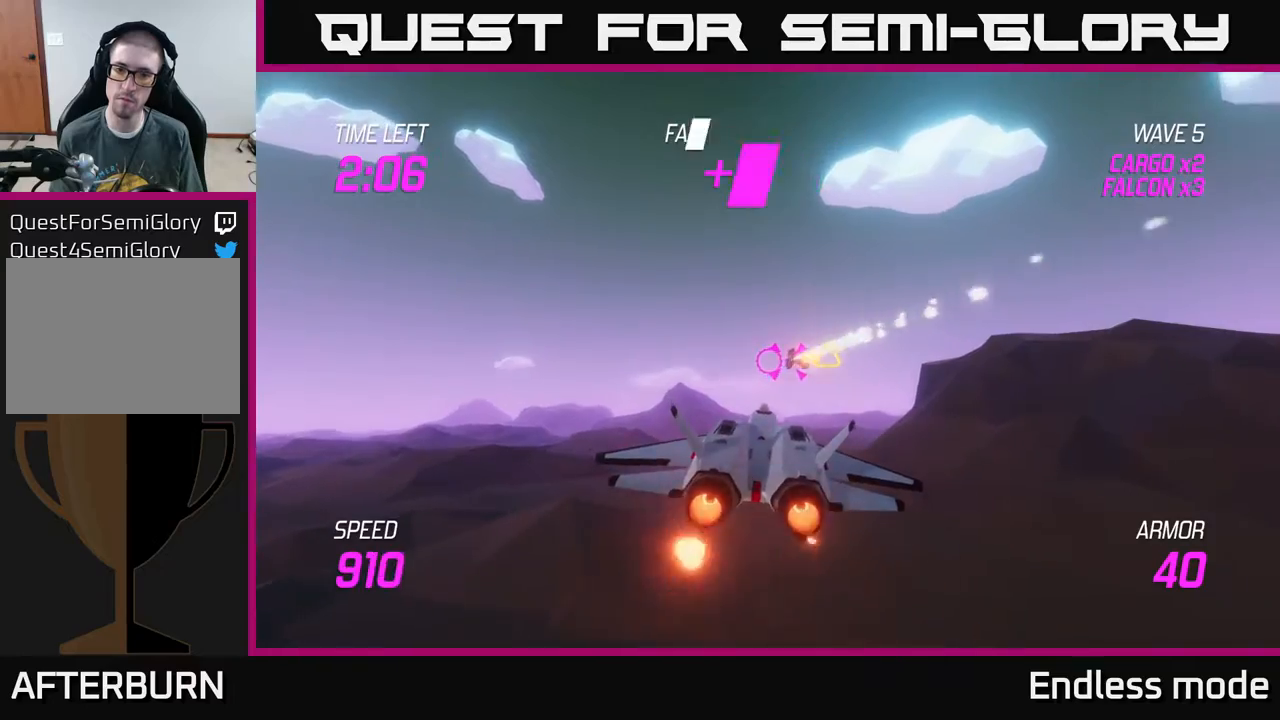
{"buttons": ["L2"], "left_stick": "right", "events": [[100, "R2", "up"], [300, "left_stick", "left"], [417, "left_stick", "center"], [483, "left_stick", "right"]]}